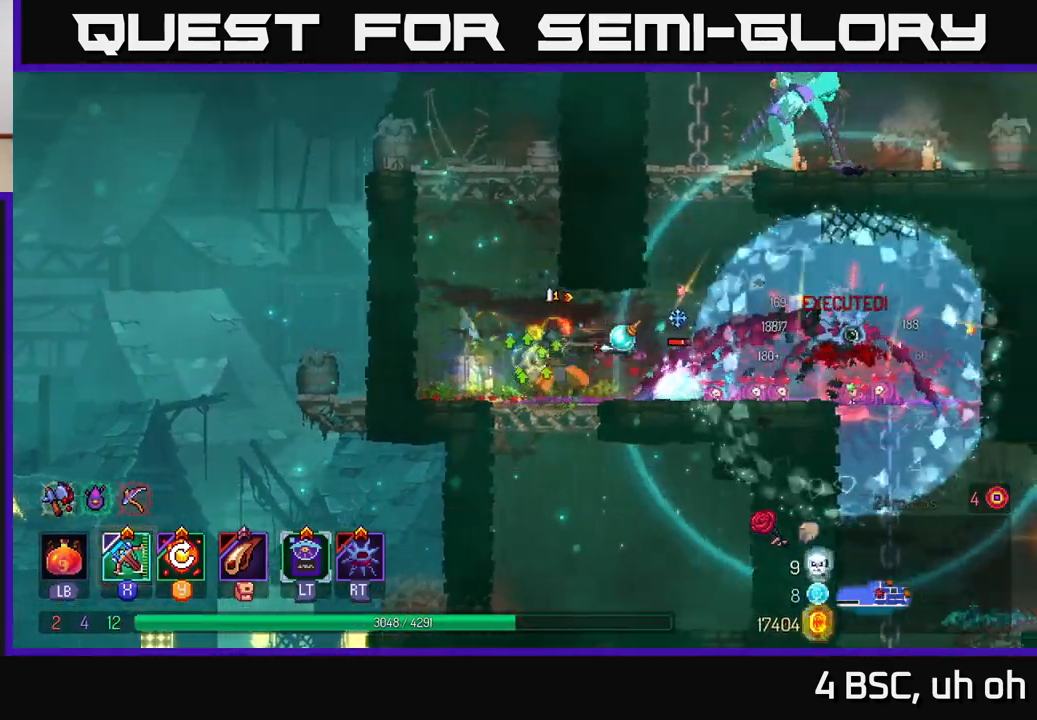
Gameplay with a controller (Xbox layout); each line is a JSON object with the inputs held at the frame after it. "events" lists button and stick changes between this image and that frame as [ms after this image, input, new state], when the widget could be followed in between.
{"buttons": [], "left_stick": "right", "right_stick": "center", "events": [[100, "left_stick", "down-right"], [433, "left_stick", "right"]]}
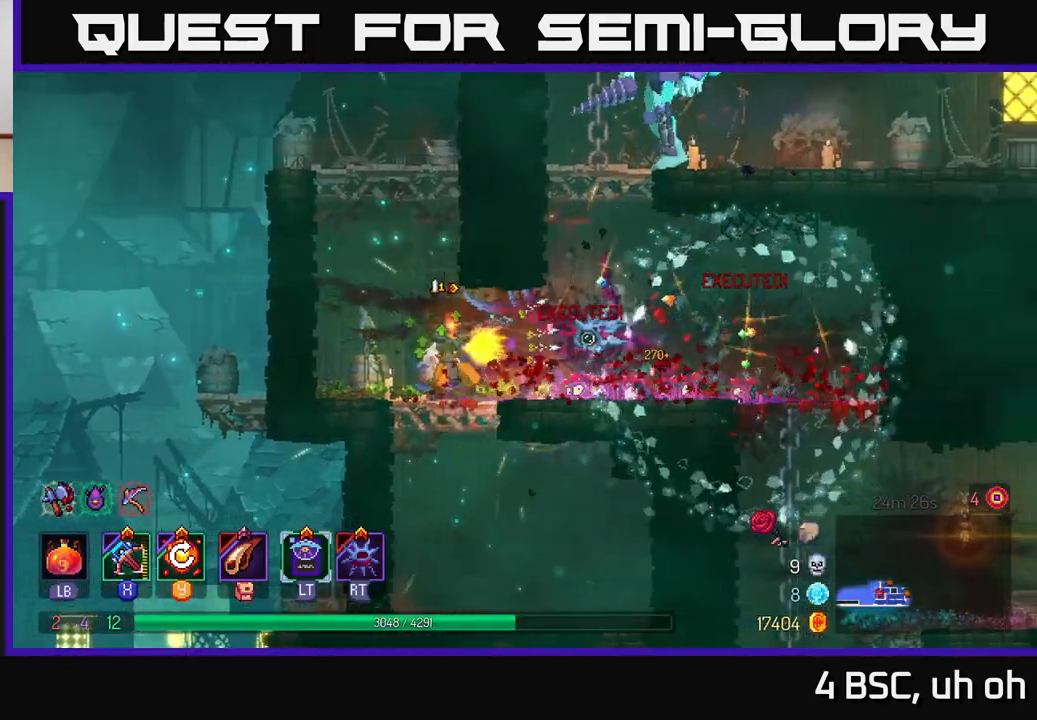
{"buttons": [], "left_stick": "right", "right_stick": "center", "events": [[217, "left_stick", "center"], [367, "left_stick", "right"]]}
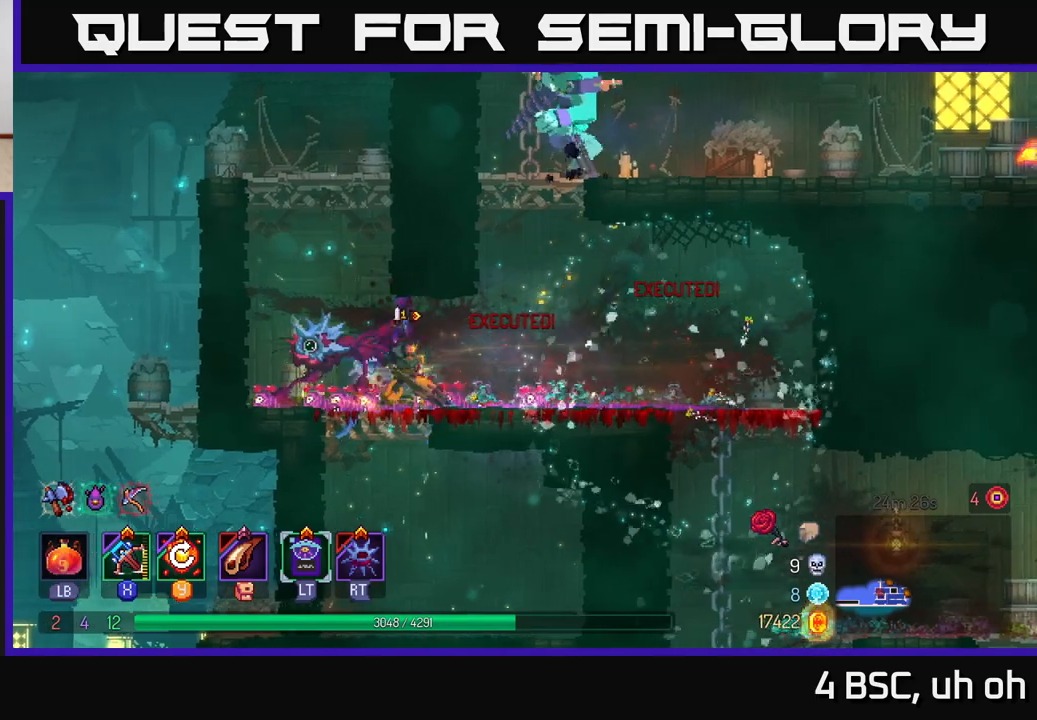
{"buttons": [], "left_stick": "right", "right_stick": "center", "events": [[17, "Y", "down"], [83, "Y", "up"], [317, "left_stick", "center"], [467, "left_stick", "right"]]}
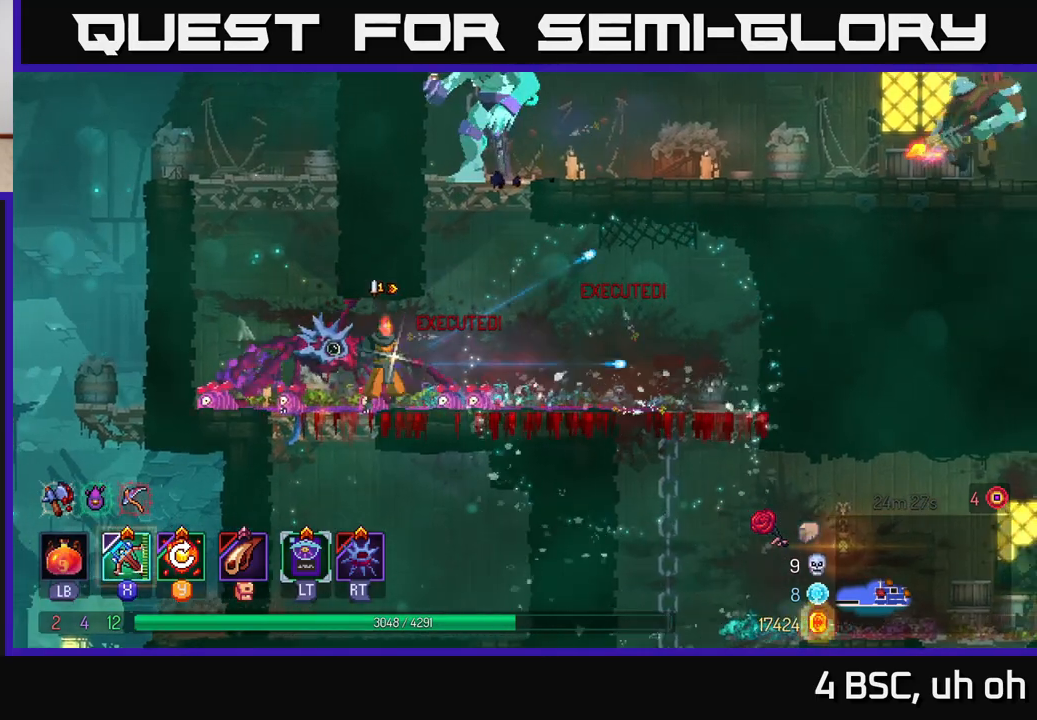
{"buttons": [], "left_stick": "left", "right_stick": "center", "events": [[150, "A", "down"], [250, "A", "up"], [317, "A", "down"], [317, "left_stick", "up-left"], [367, "left_stick", "left"], [467, "A", "up"]]}
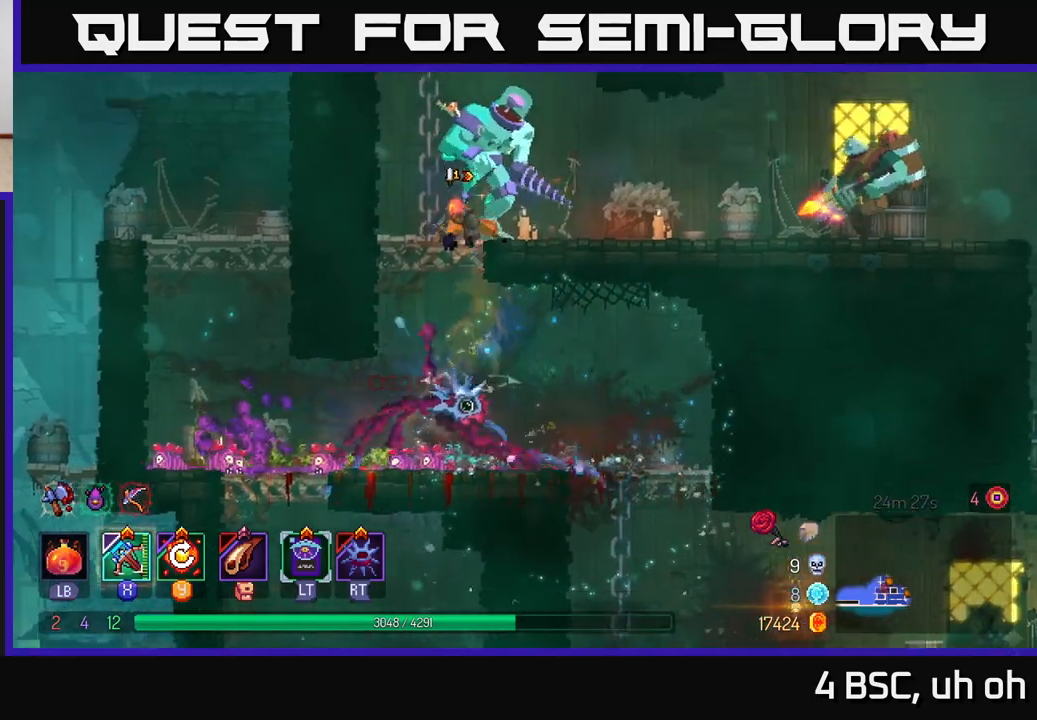
{"buttons": [], "left_stick": "center", "right_stick": "center", "events": [[117, "left_stick", "right"], [133, "X", "down"], [200, "X", "up"], [383, "left_stick", "center"]]}
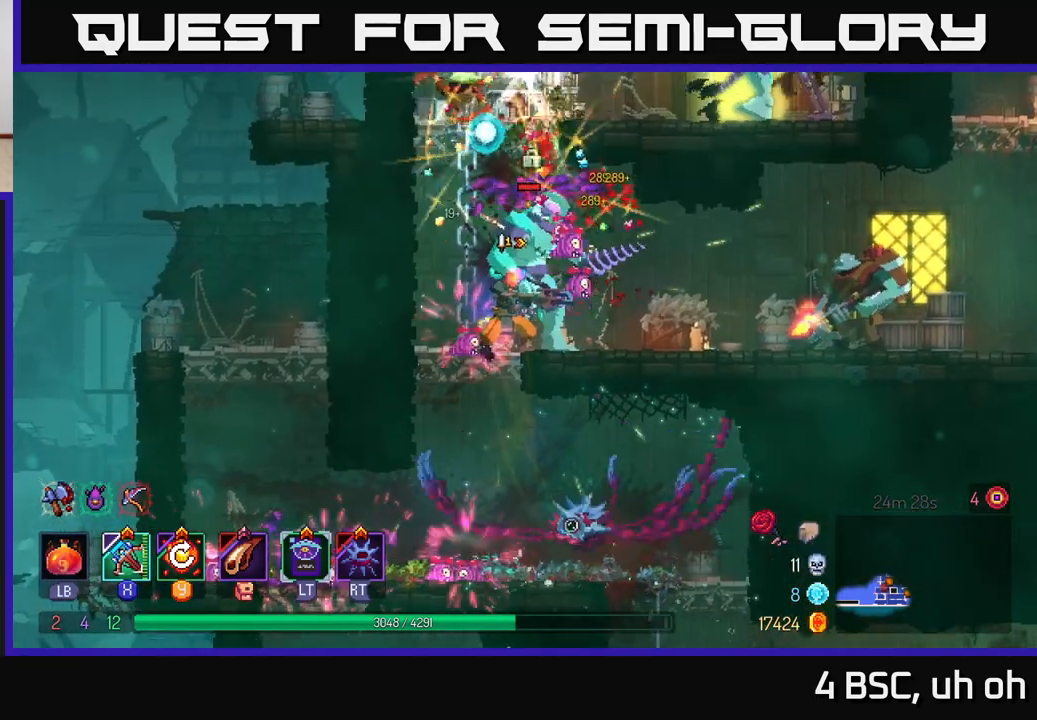
{"buttons": [], "left_stick": "right", "right_stick": "center", "events": [[400, "left_stick", "right"]]}
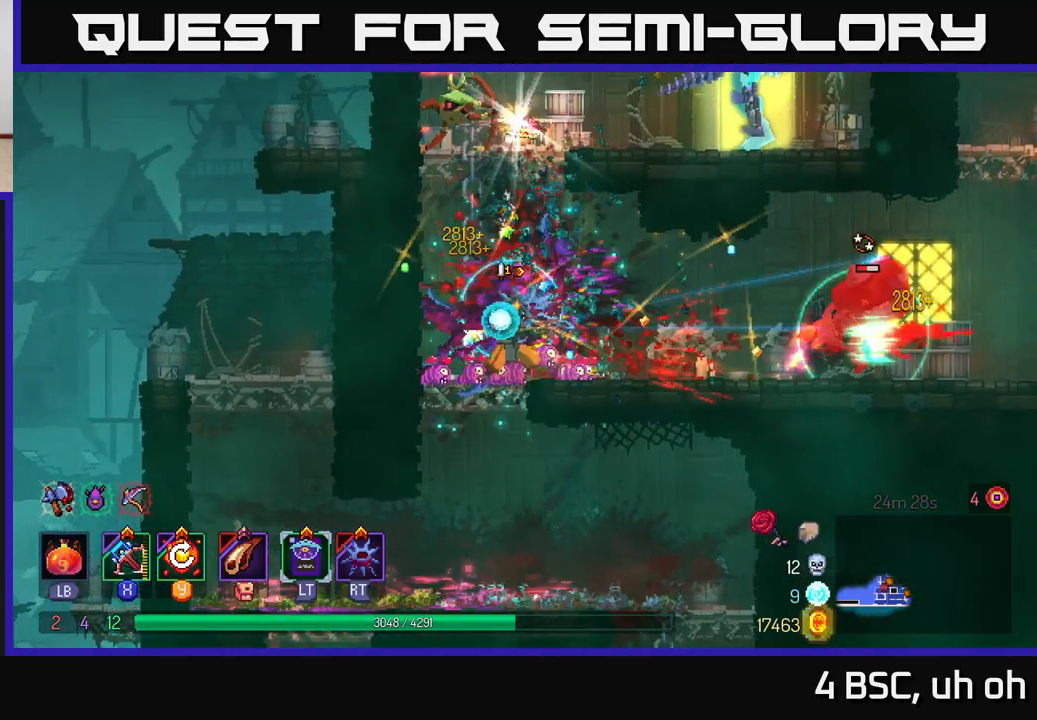
{"buttons": [], "left_stick": "right", "right_stick": "center", "events": []}
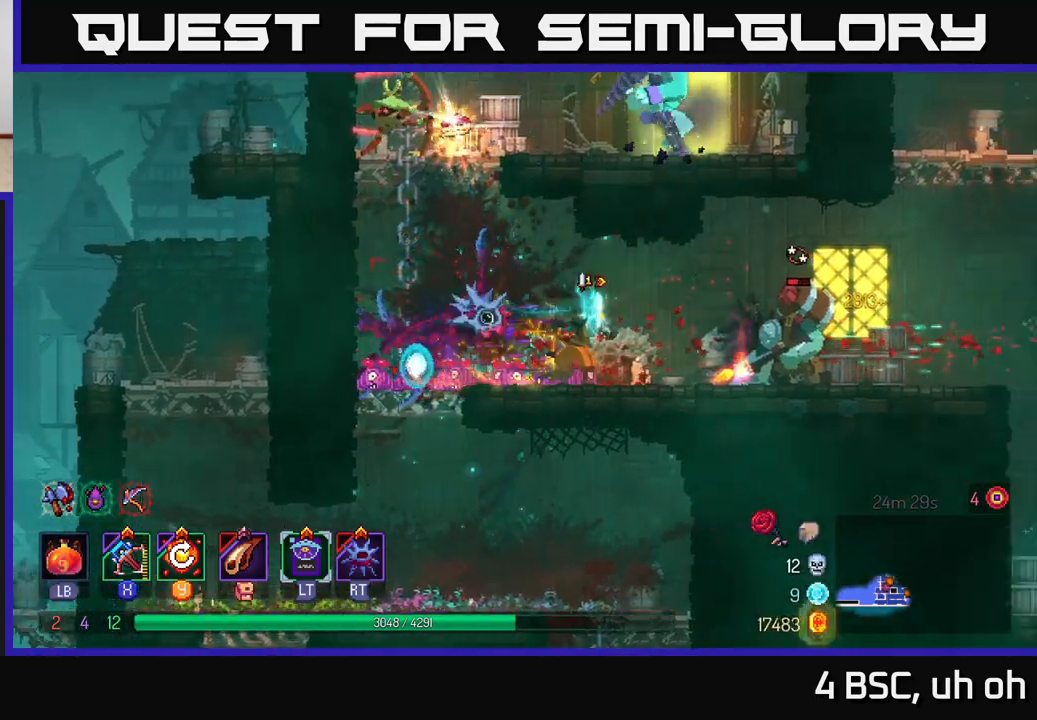
{"buttons": [], "left_stick": "right", "right_stick": "center", "events": [[150, "B", "down"], [300, "B", "up"]]}
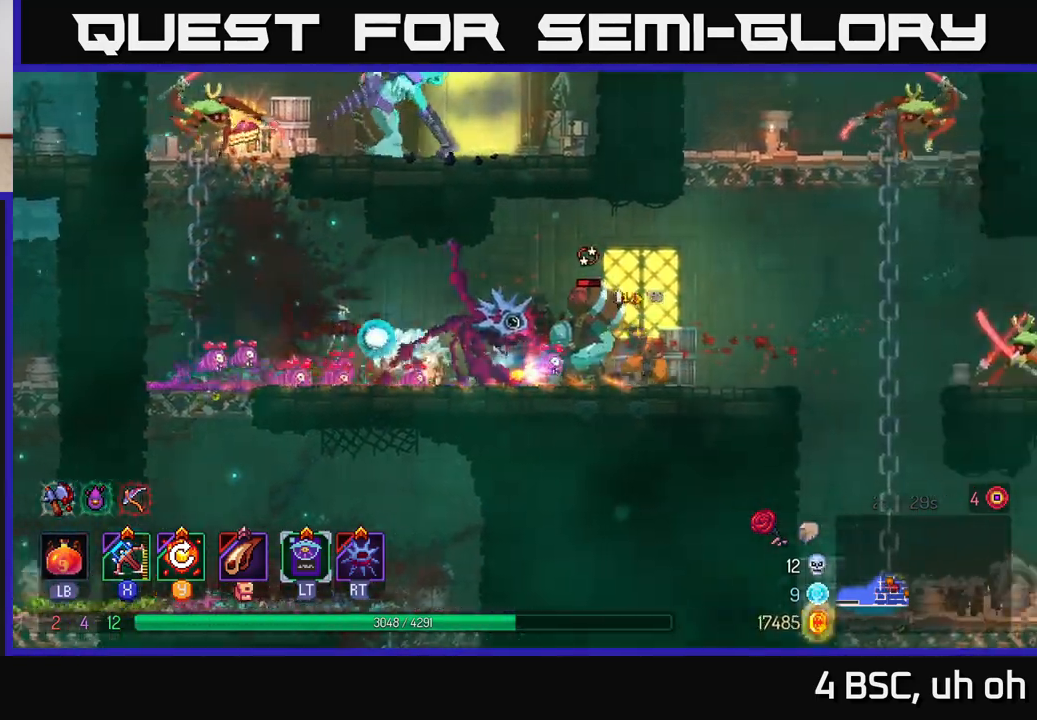
{"buttons": [], "left_stick": "center", "right_stick": "center", "events": [[100, "X", "down"], [100, "left_stick", "left"], [167, "X", "up"], [433, "left_stick", "center"]]}
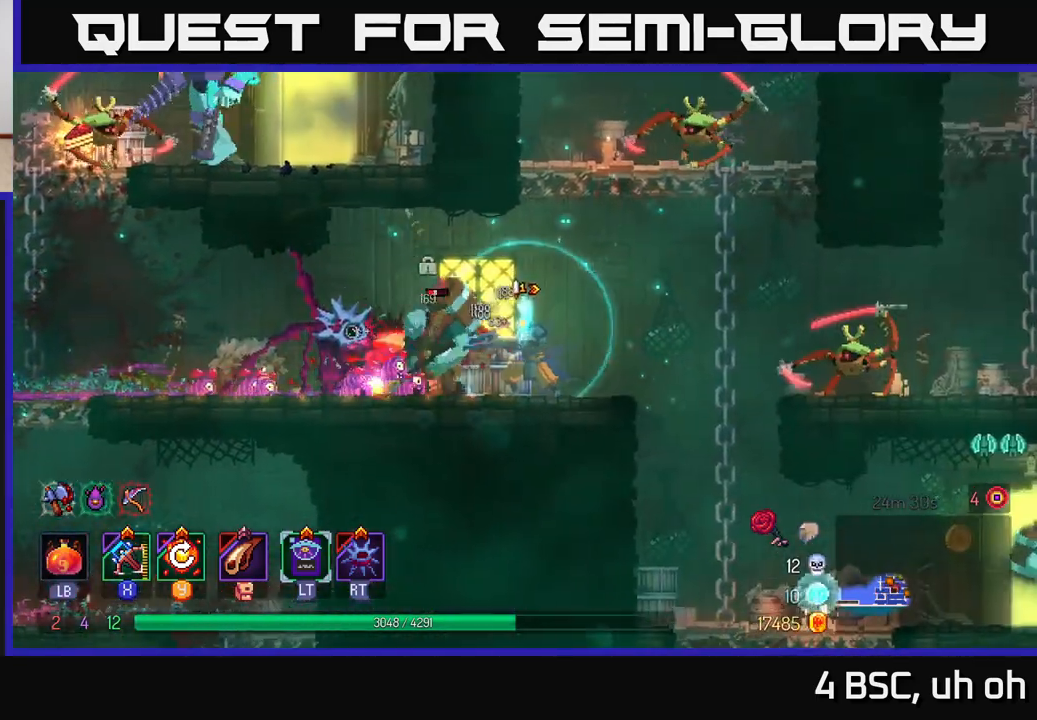
{"buttons": [], "left_stick": "left", "right_stick": "center", "events": [[267, "left_stick", "left"]]}
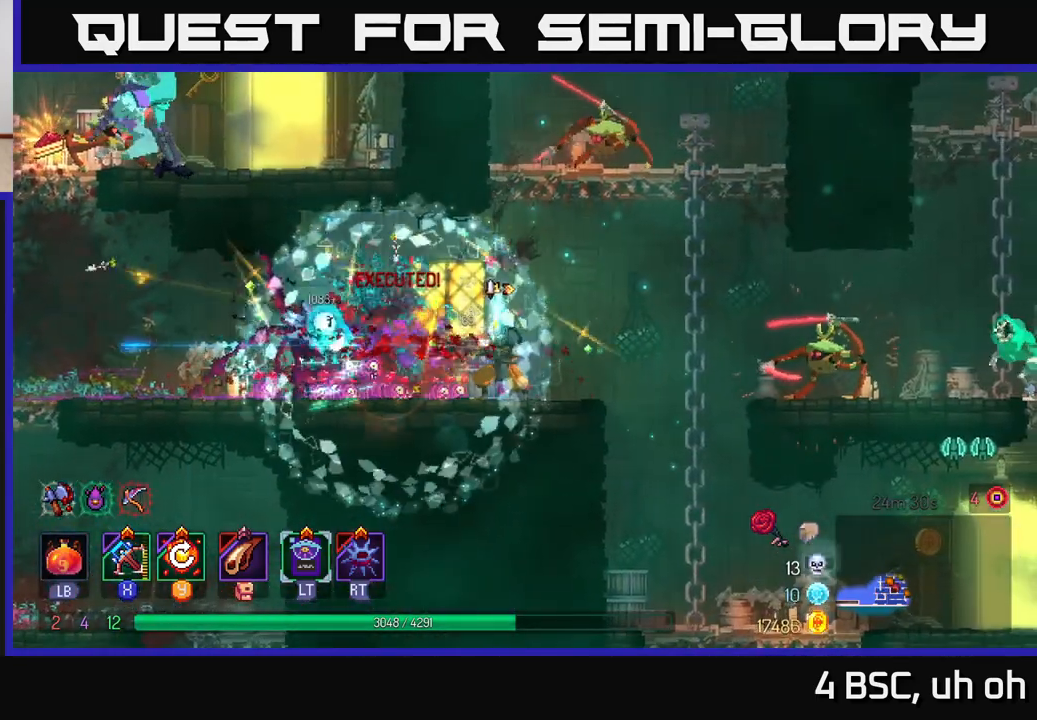
{"buttons": [], "left_stick": "right", "right_stick": "center", "events": [[167, "Y", "down"], [217, "left_stick", "center"], [250, "Y", "up"], [367, "left_stick", "right"]]}
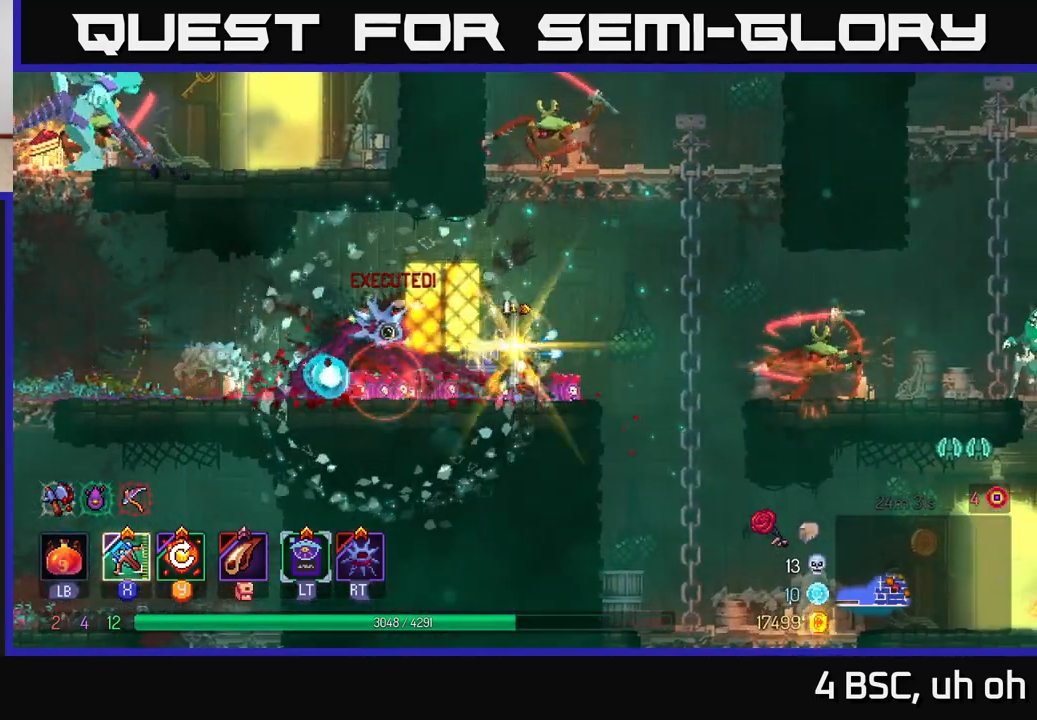
{"buttons": [], "left_stick": "center", "right_stick": "center", "events": [[117, "X", "down"], [183, "X", "up"], [467, "left_stick", "center"]]}
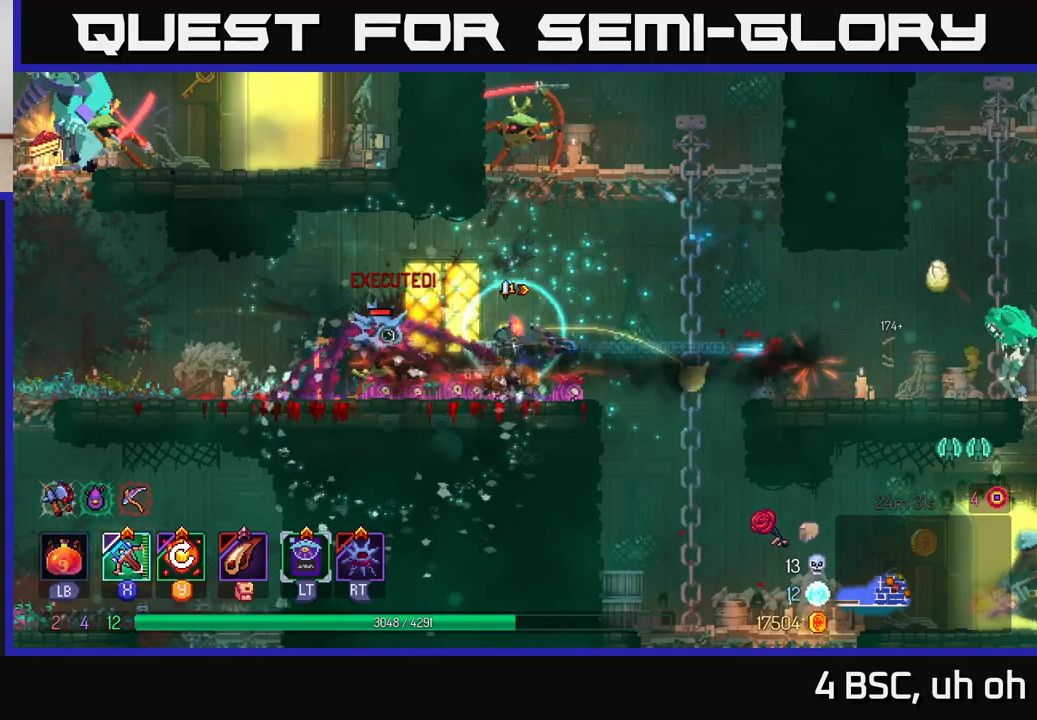
{"buttons": [], "left_stick": "left", "right_stick": "center", "events": [[33, "left_stick", "left"]]}
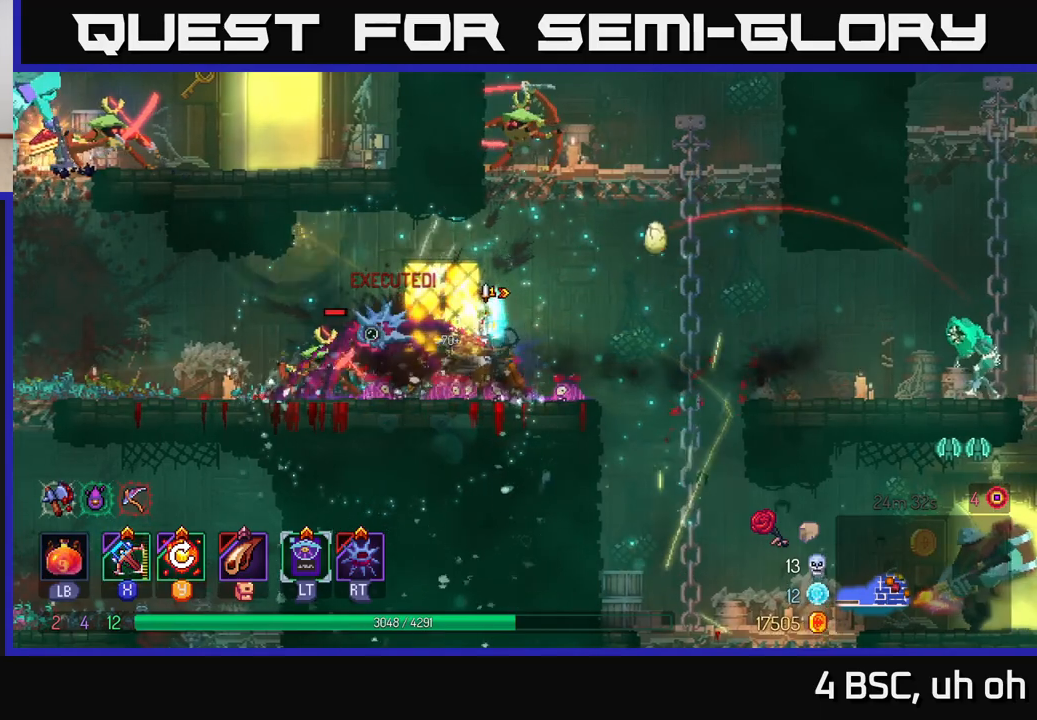
{"buttons": [], "left_stick": "left", "right_stick": "center", "events": [[167, "B", "down"], [250, "B", "up"], [300, "B", "down"], [367, "B", "up"], [433, "B", "down"], [483, "B", "up"]]}
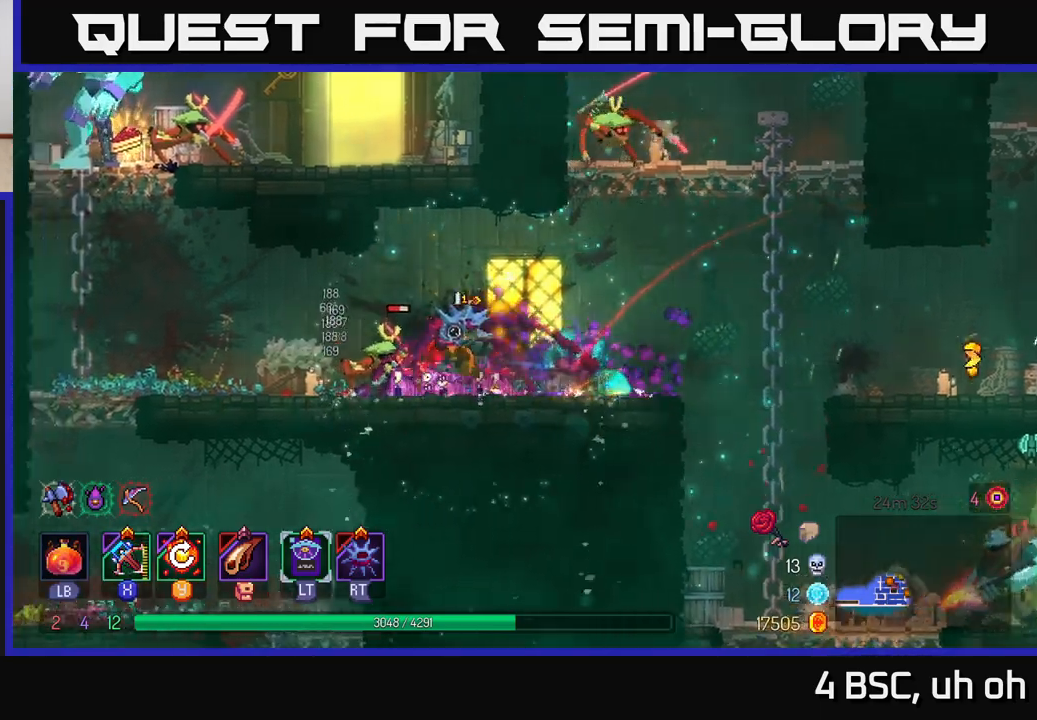
{"buttons": [], "left_stick": "left", "right_stick": "center", "events": [[50, "B", "down"], [133, "B", "up"], [233, "A", "down"], [317, "A", "up"]]}
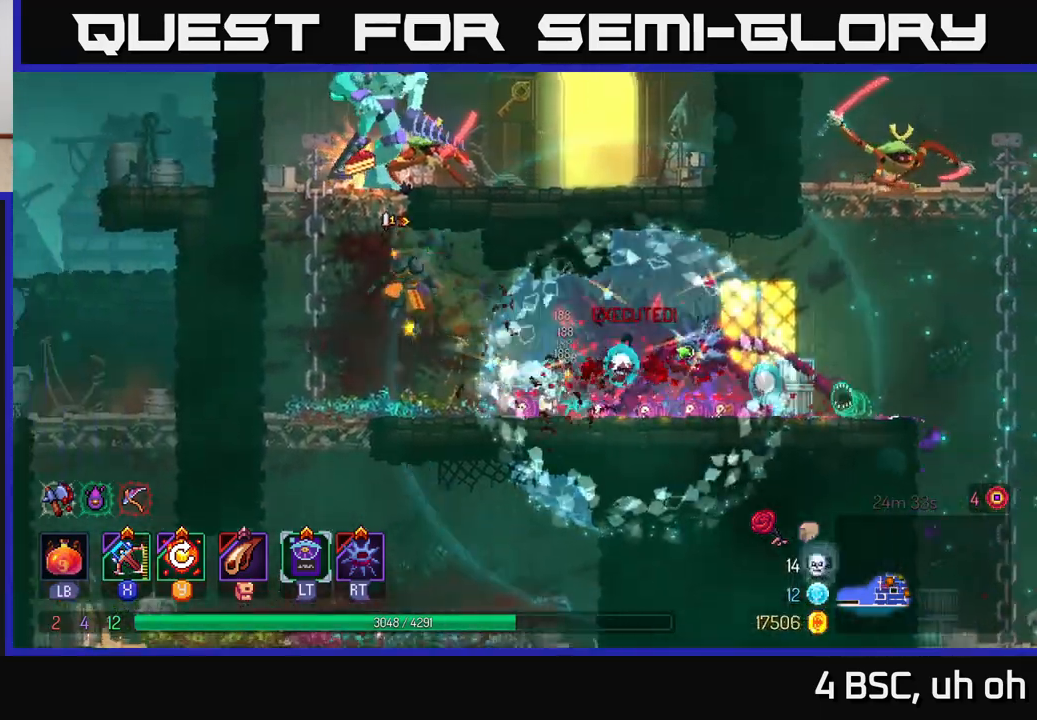
{"buttons": ["A"], "left_stick": "up-left", "right_stick": "center", "events": [[100, "left_stick", "right"], [233, "left_stick", "left"], [333, "A", "down"], [450, "A", "up"], [483, "left_stick", "up-left"], [500, "A", "down"]]}
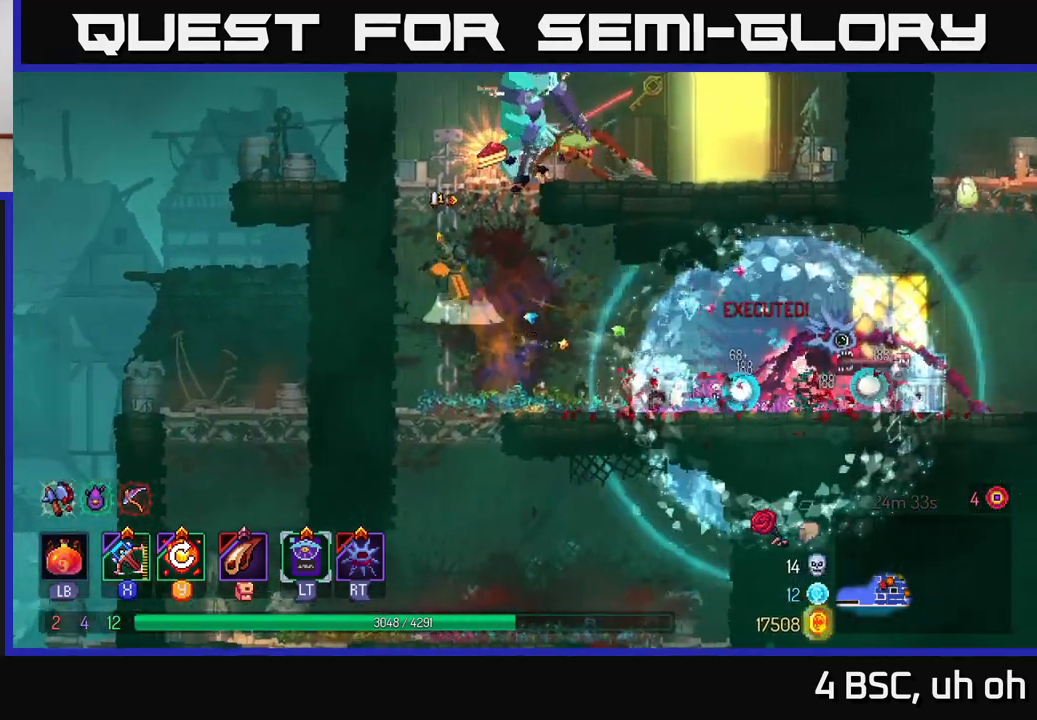
{"buttons": [], "left_stick": "right", "right_stick": "center", "events": [[17, "left_stick", "left"], [50, "left_stick", "center"], [83, "A", "up"], [133, "Y", "down"], [233, "Y", "up"], [500, "left_stick", "right"]]}
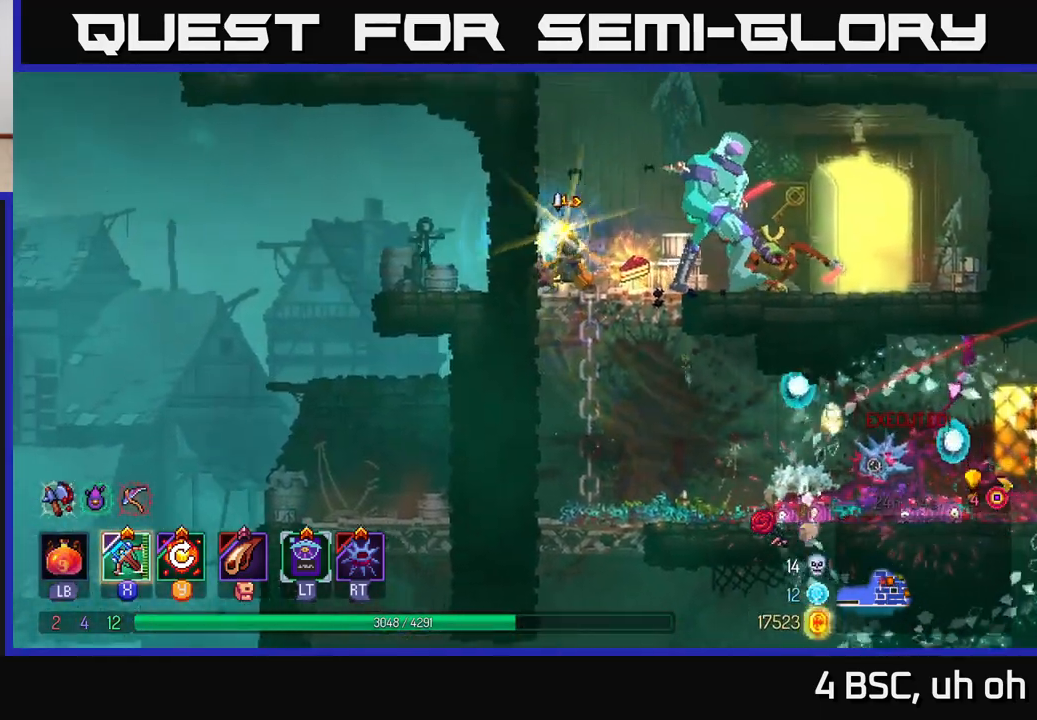
{"buttons": [], "left_stick": "center", "right_stick": "center", "events": [[200, "X", "down"], [300, "X", "up"], [500, "left_stick", "center"]]}
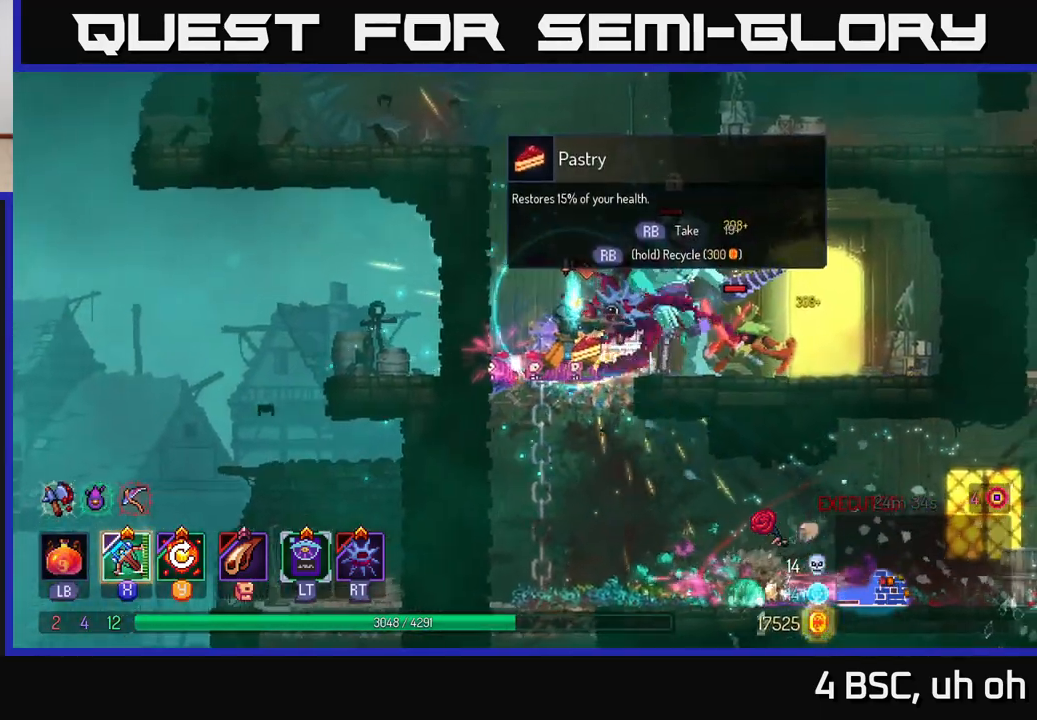
{"buttons": [], "left_stick": "center", "right_stick": "center", "events": []}
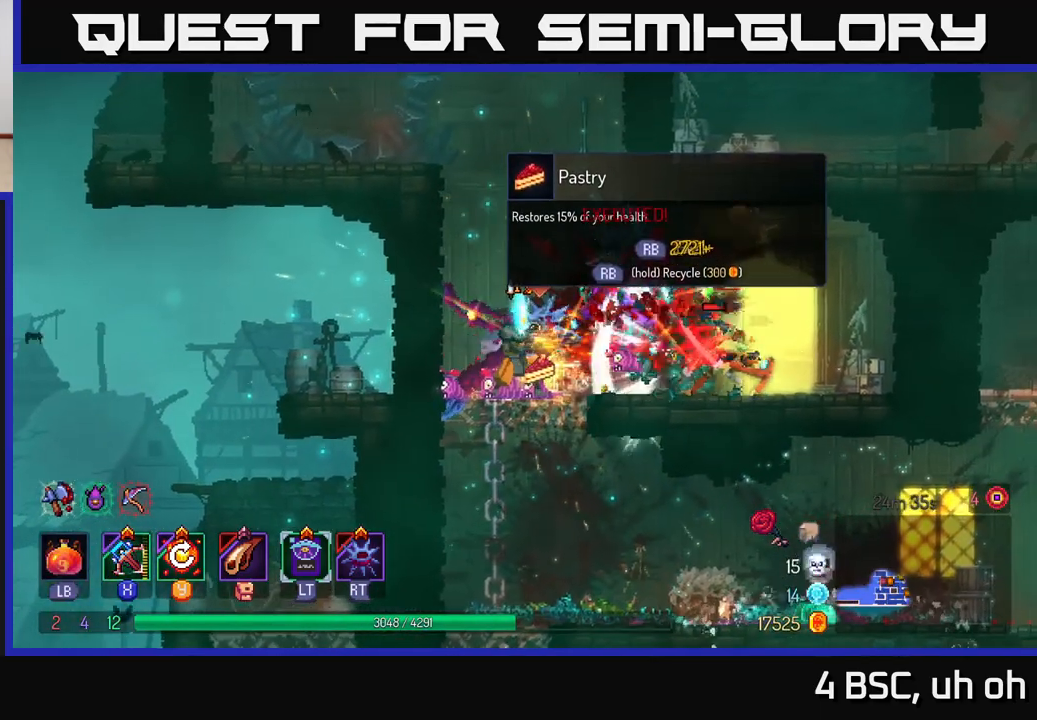
{"buttons": [], "left_stick": "down", "right_stick": "center", "events": [[167, "R1", "down"], [183, "left_stick", "right"], [250, "R1", "up"], [300, "left_stick", "center"], [483, "left_stick", "down"]]}
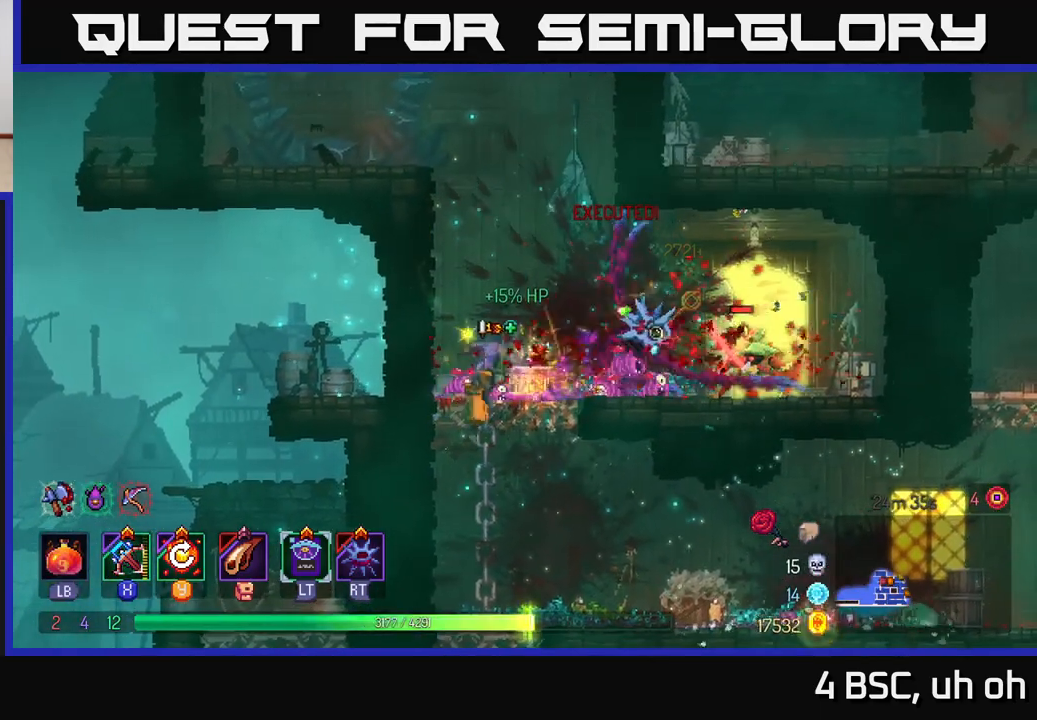
{"buttons": ["Y"], "left_stick": "right", "right_stick": "center", "events": [[50, "A", "down"], [133, "A", "up"], [317, "left_stick", "center"], [417, "left_stick", "right"], [450, "Y", "down"]]}
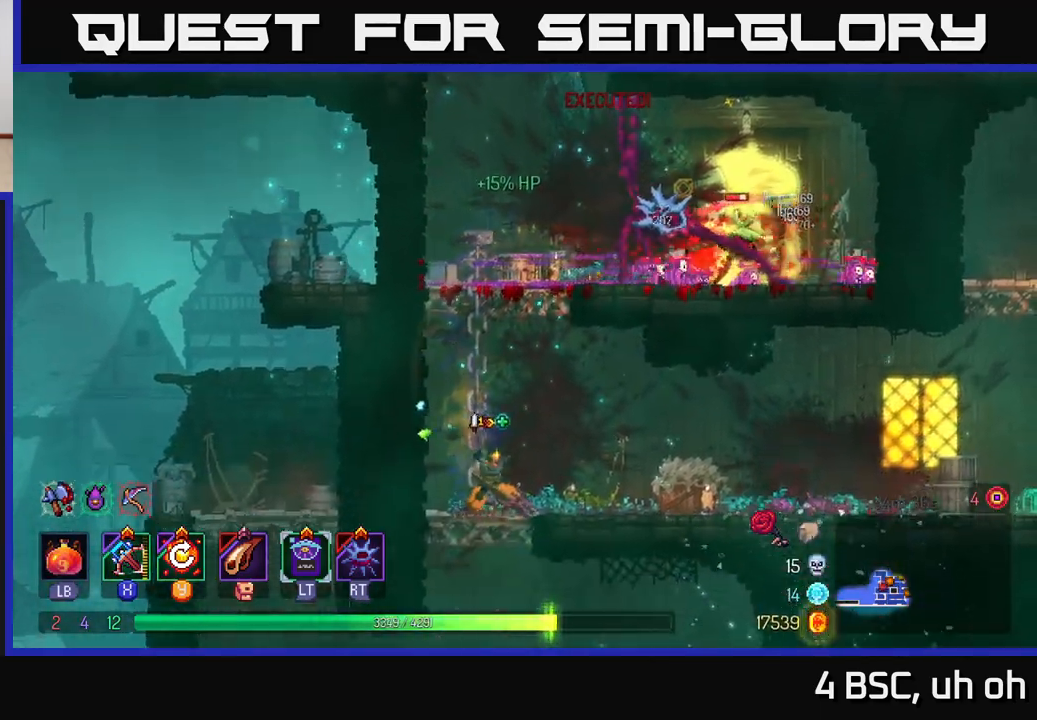
{"buttons": ["B"], "left_stick": "right", "right_stick": "center", "events": [[17, "Y", "up"], [483, "B", "down"]]}
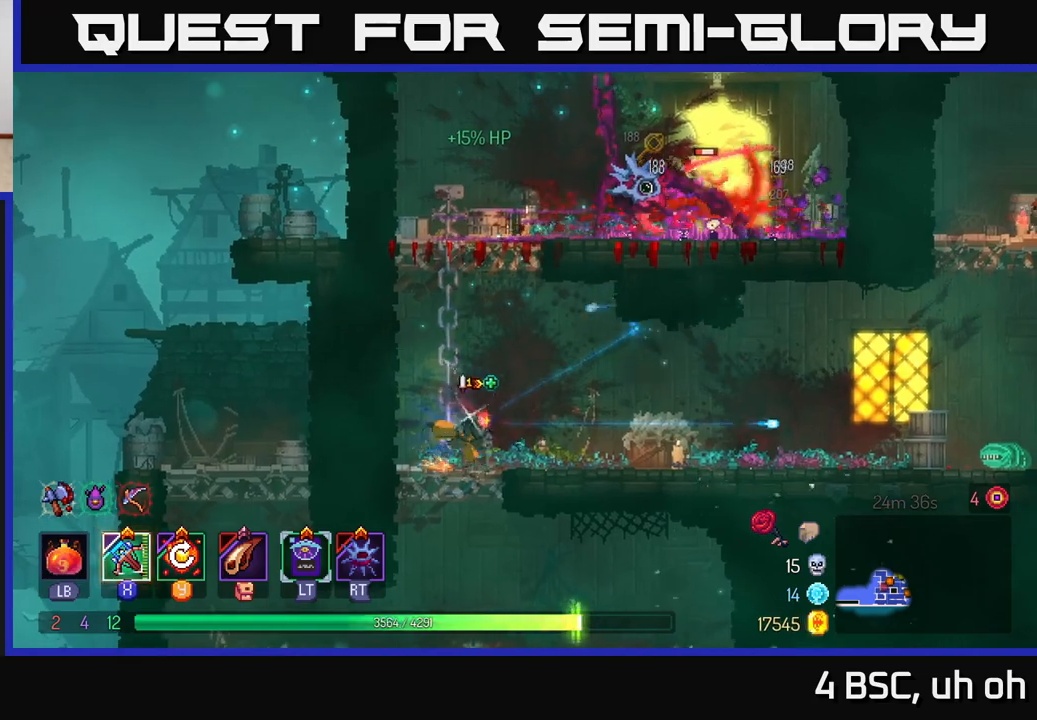
{"buttons": ["X"], "left_stick": "right", "right_stick": "center", "events": [[50, "B", "up"], [467, "X", "down"]]}
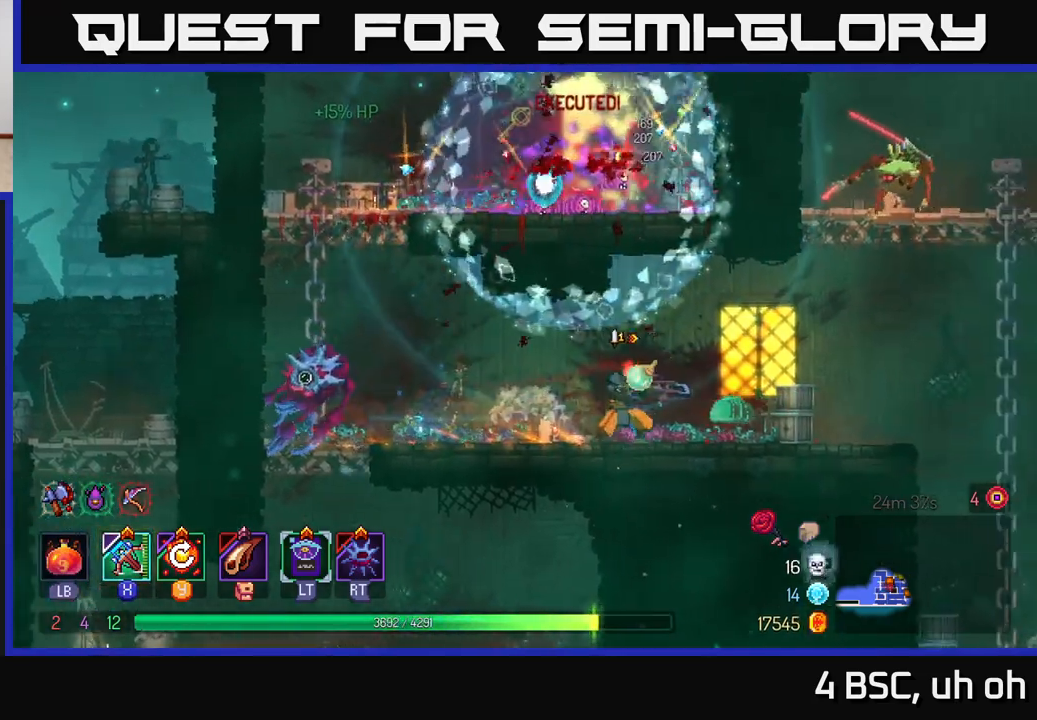
{"buttons": [], "left_stick": "down-right", "right_stick": "center", "events": [[33, "X", "up"], [50, "left_stick", "down"], [467, "left_stick", "down-right"]]}
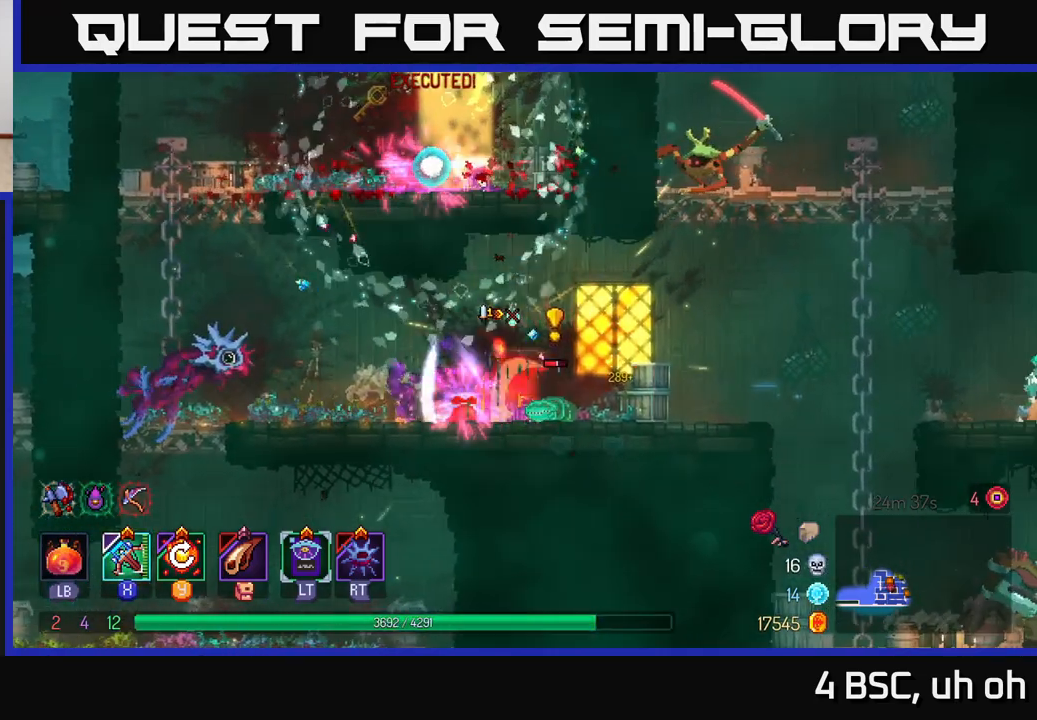
{"buttons": [], "left_stick": "right", "right_stick": "center", "events": [[350, "left_stick", "center"], [450, "left_stick", "right"]]}
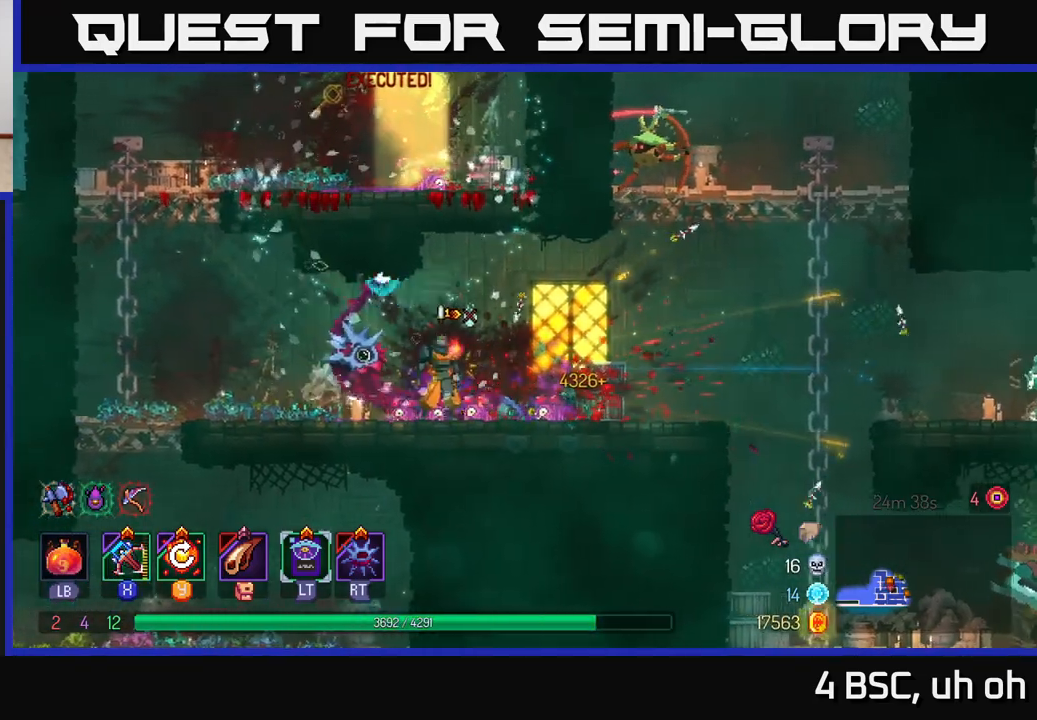
{"buttons": [], "left_stick": "right", "right_stick": "center", "events": [[100, "B", "down"], [167, "B", "up"], [283, "Y", "down"], [350, "Y", "up"]]}
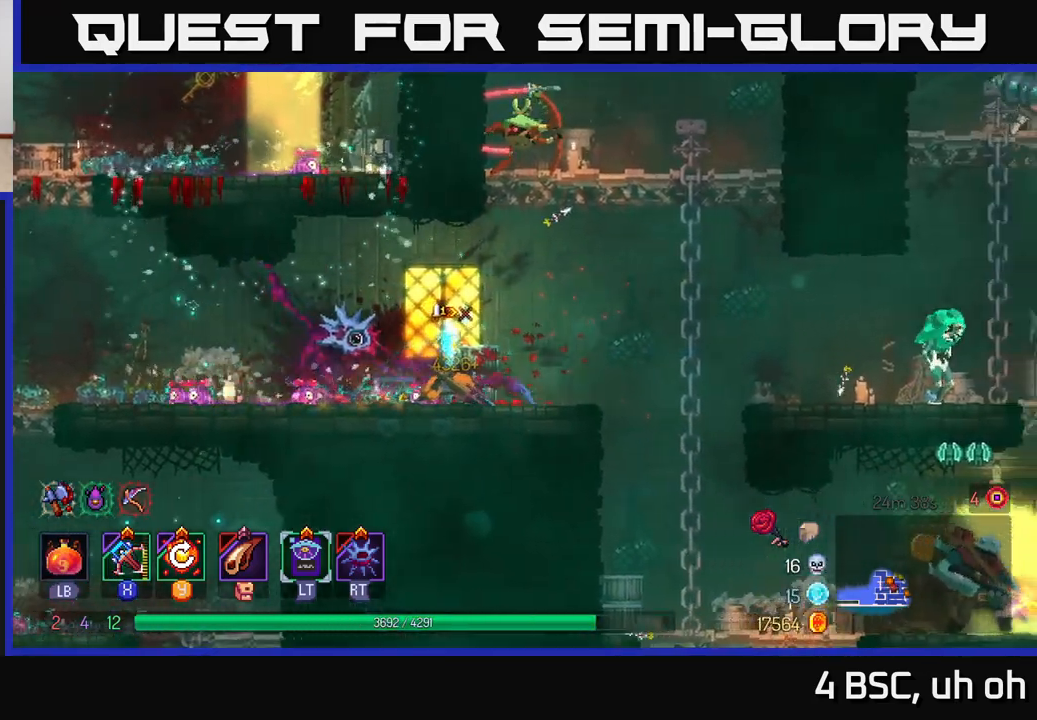
{"buttons": [], "left_stick": "right", "right_stick": "center", "events": []}
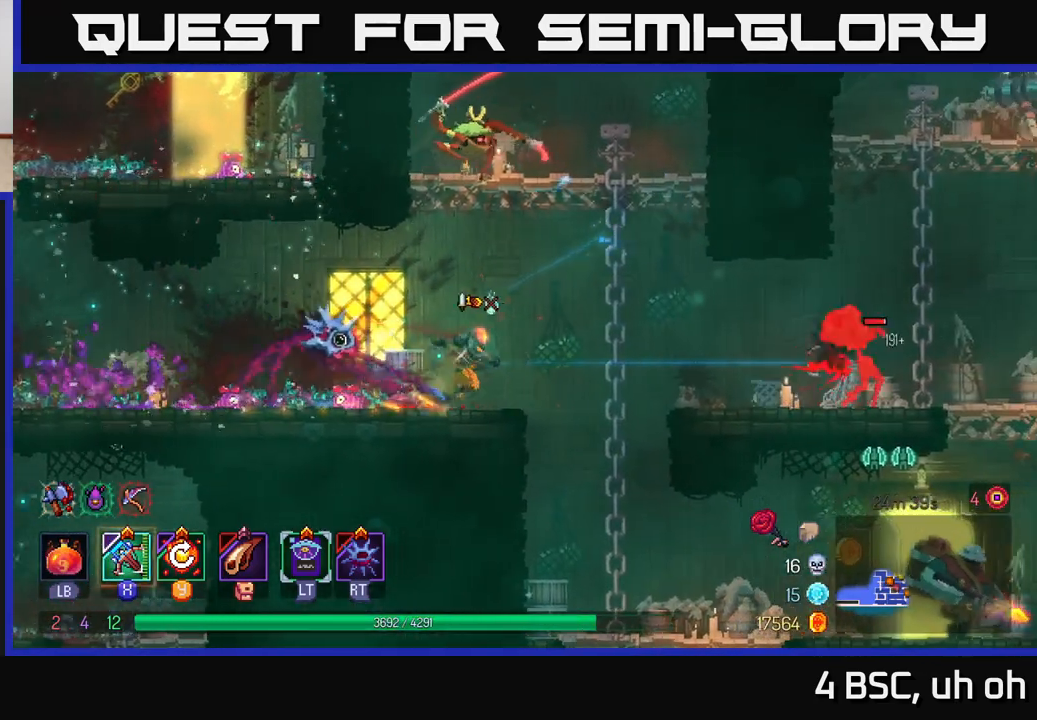
{"buttons": [], "left_stick": "right", "right_stick": "center", "events": [[183, "A", "down"], [267, "A", "up"]]}
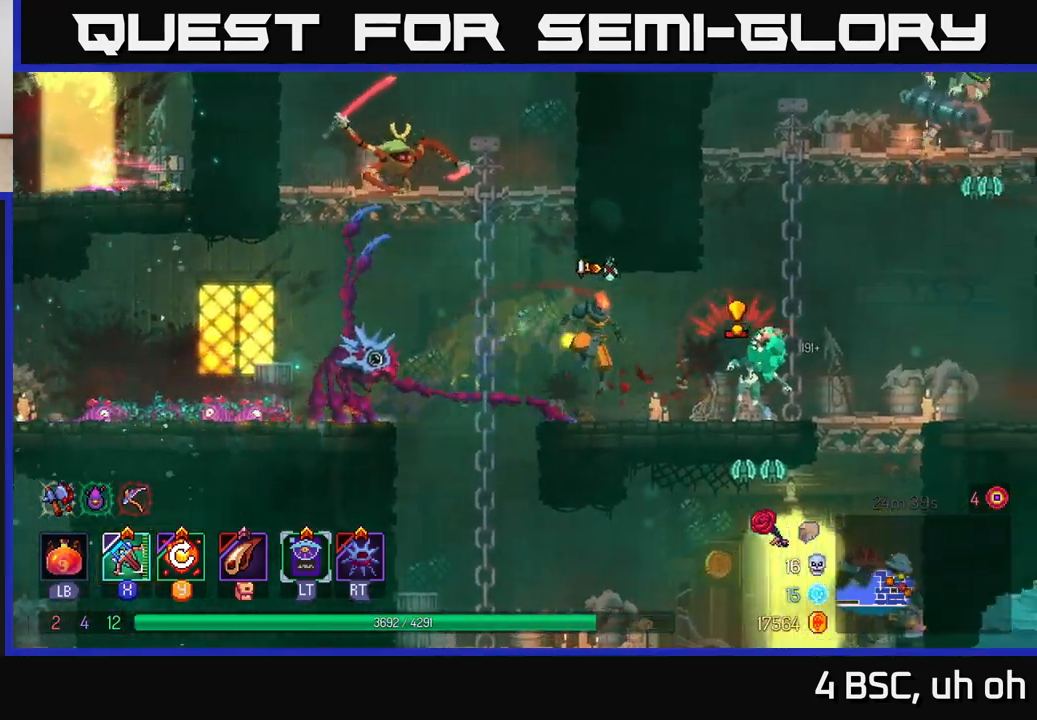
{"buttons": [], "left_stick": "center", "right_stick": "center", "events": [[50, "X", "down"], [117, "X", "up"], [383, "left_stick", "center"]]}
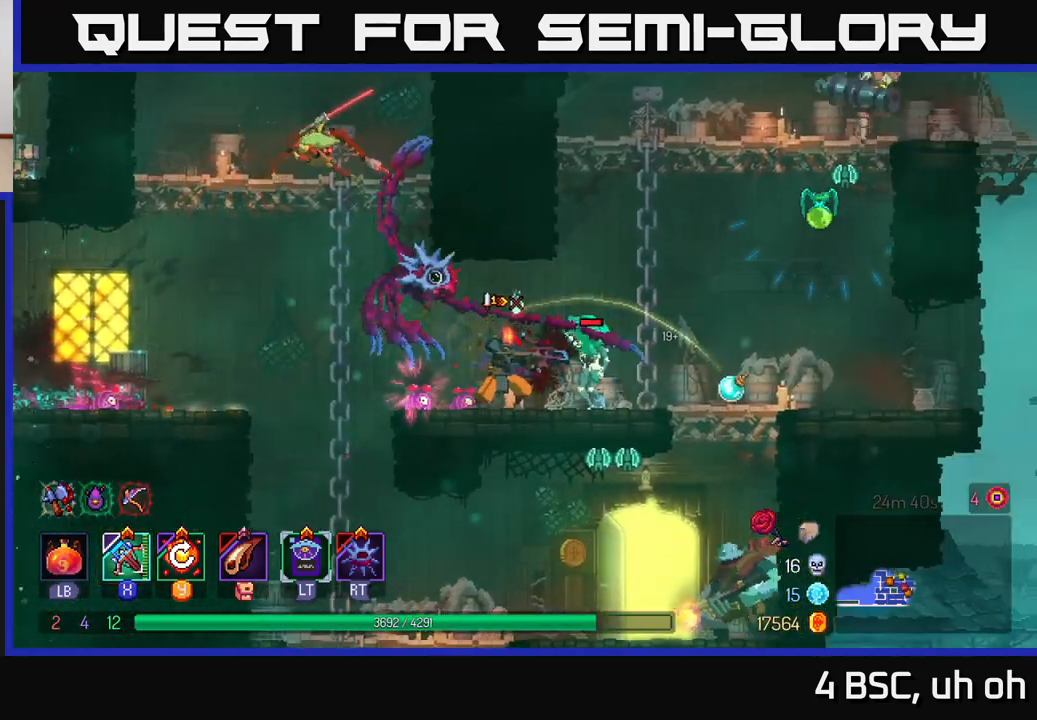
{"buttons": [], "left_stick": "right", "right_stick": "center", "events": [[267, "left_stick", "right"]]}